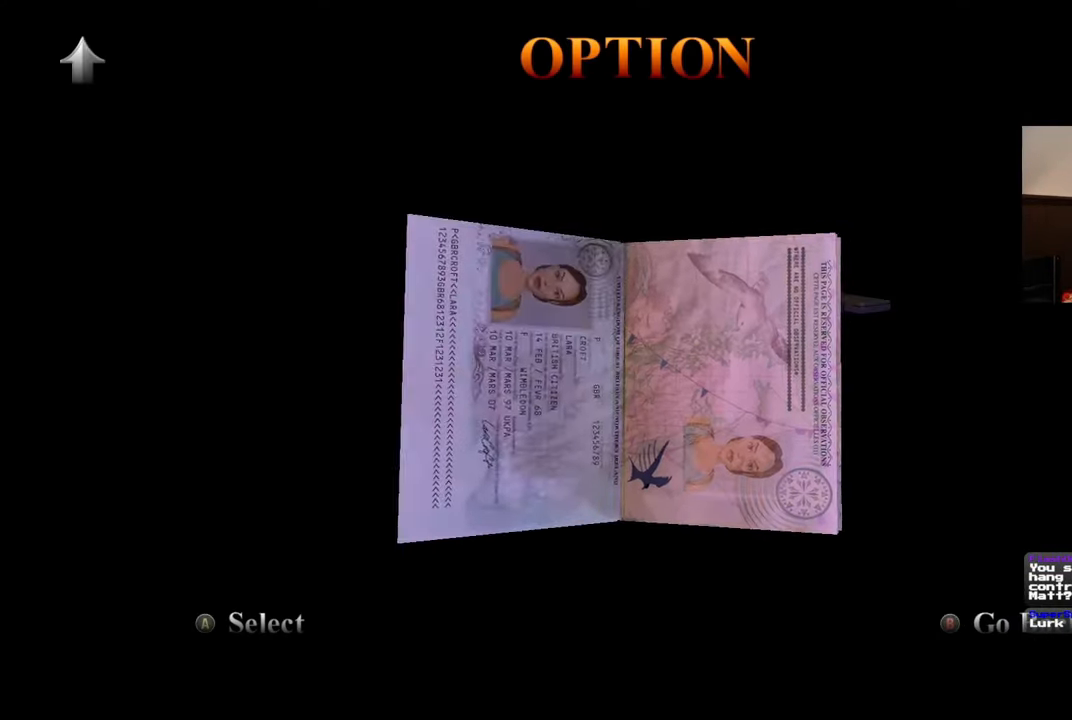
Gameplay with a controller (PlayStation layout); each line is a JSON object with the inputs held at the frame after it (dt_ms = milliseconds from this image to that frame). "events" lists button and stick changes between this image and that frame as [ms after this image, input, new state], when the widget could be followed in between. Not read: DPAD_RIGHT L2 R2.
{"dt_ms": 500, "buttons": [], "left_stick": "center", "right_stick": "center", "events": [[33, "CROSS", "up"]]}
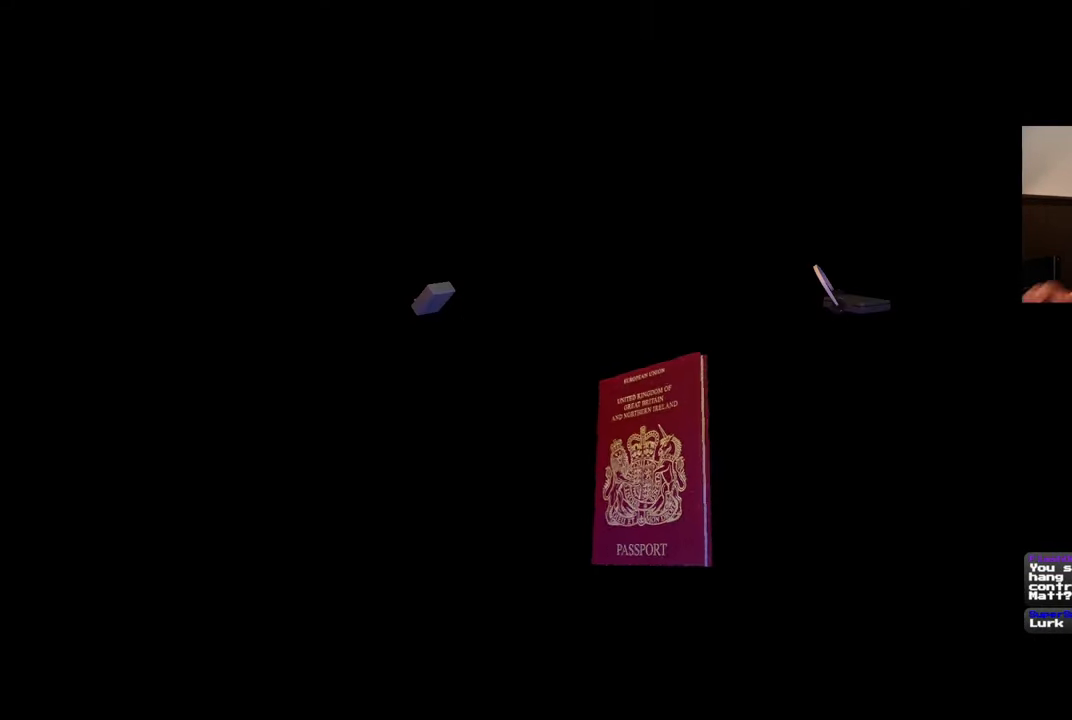
{"dt_ms": 500, "buttons": [], "left_stick": "center", "right_stick": "center", "events": []}
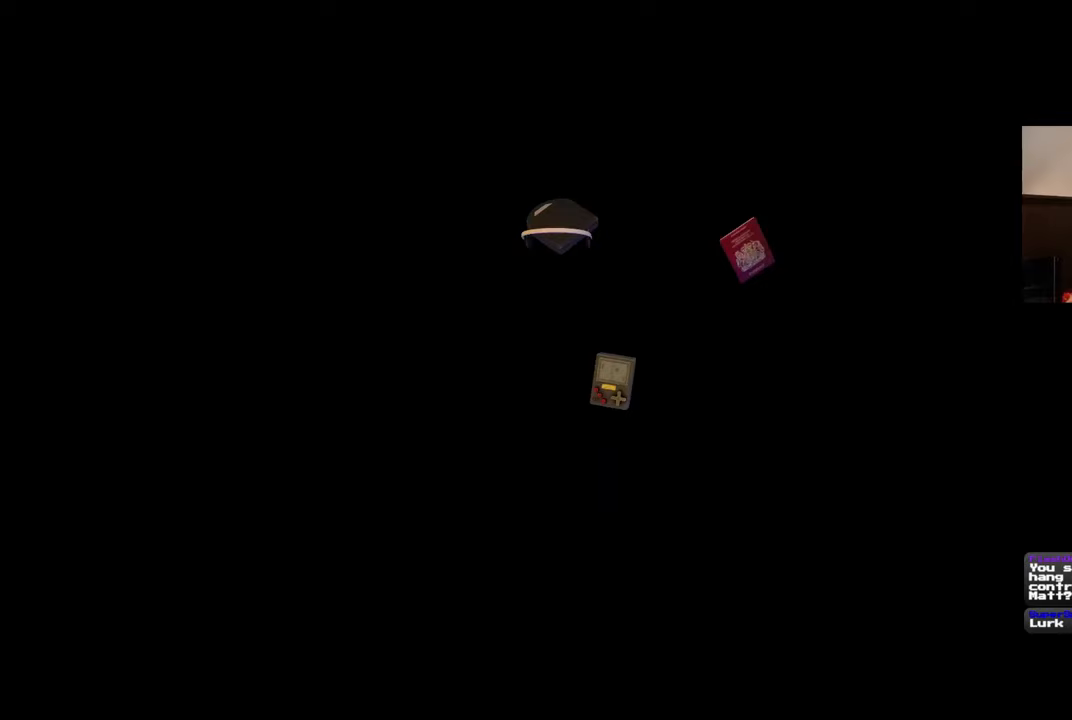
{"dt_ms": 500, "buttons": [], "left_stick": "center", "right_stick": "center", "events": []}
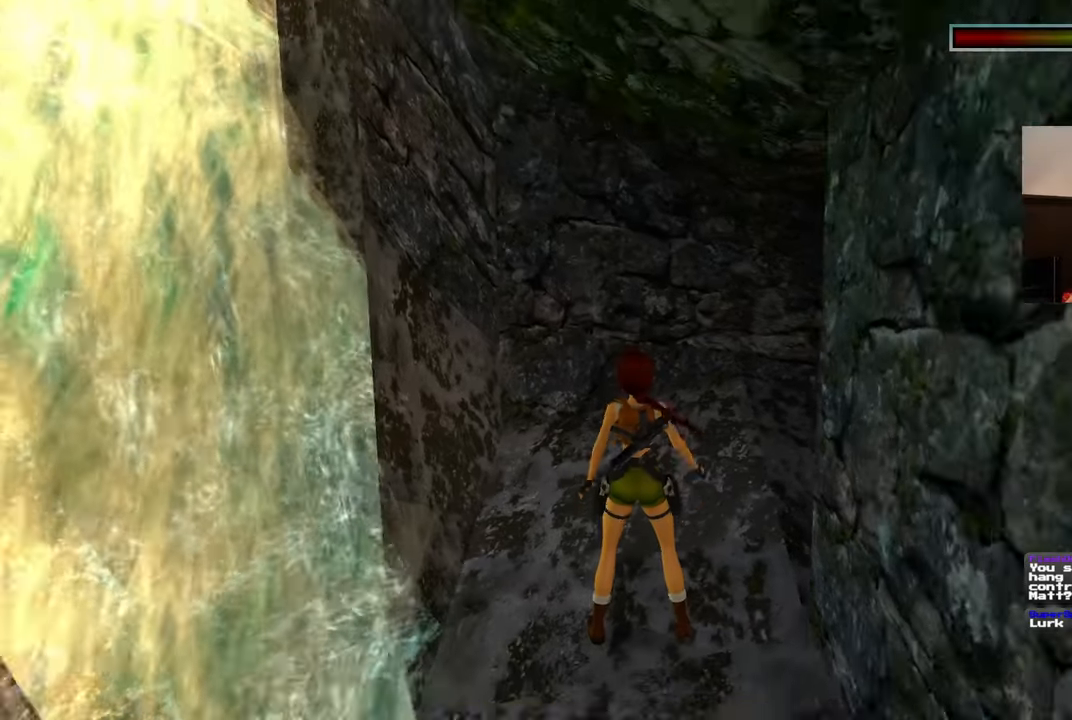
{"dt_ms": 500, "buttons": [], "left_stick": "center", "right_stick": "center", "events": []}
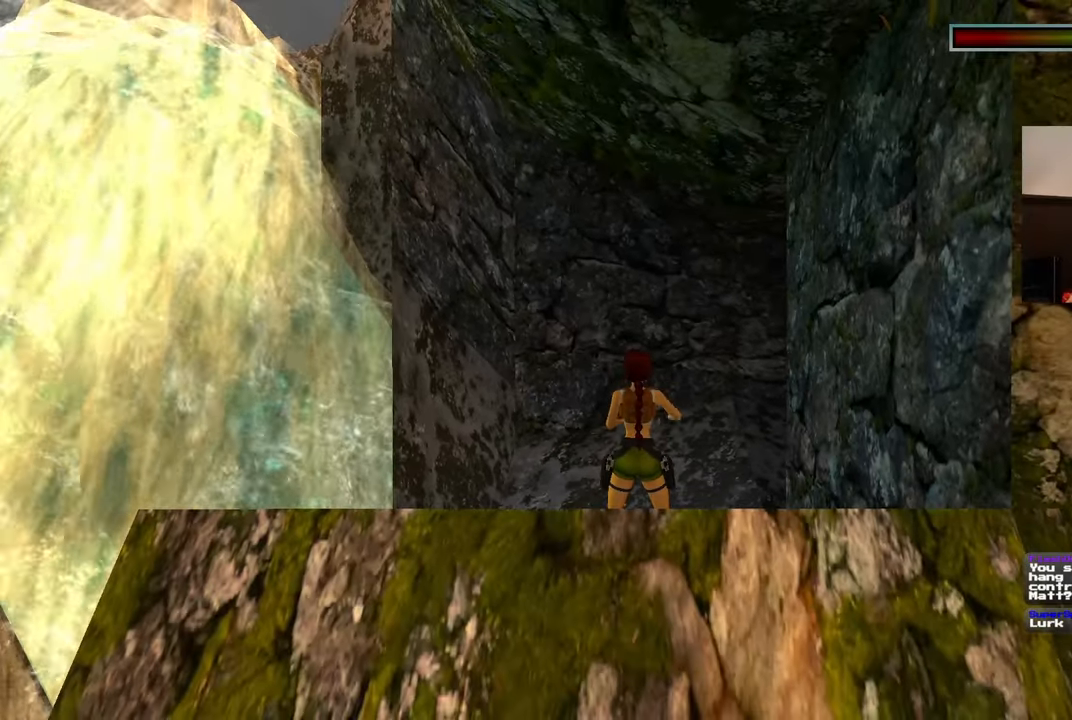
{"dt_ms": 500, "buttons": [], "left_stick": "center", "right_stick": "center", "events": []}
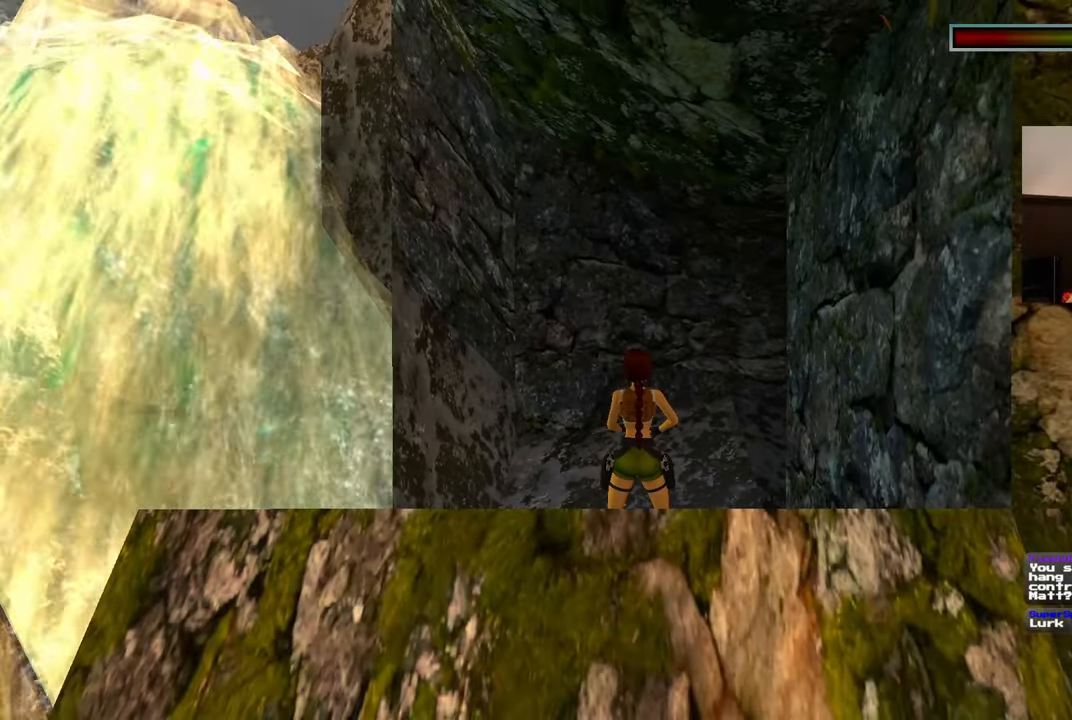
{"dt_ms": 500, "buttons": [], "left_stick": "center", "right_stick": "center", "events": []}
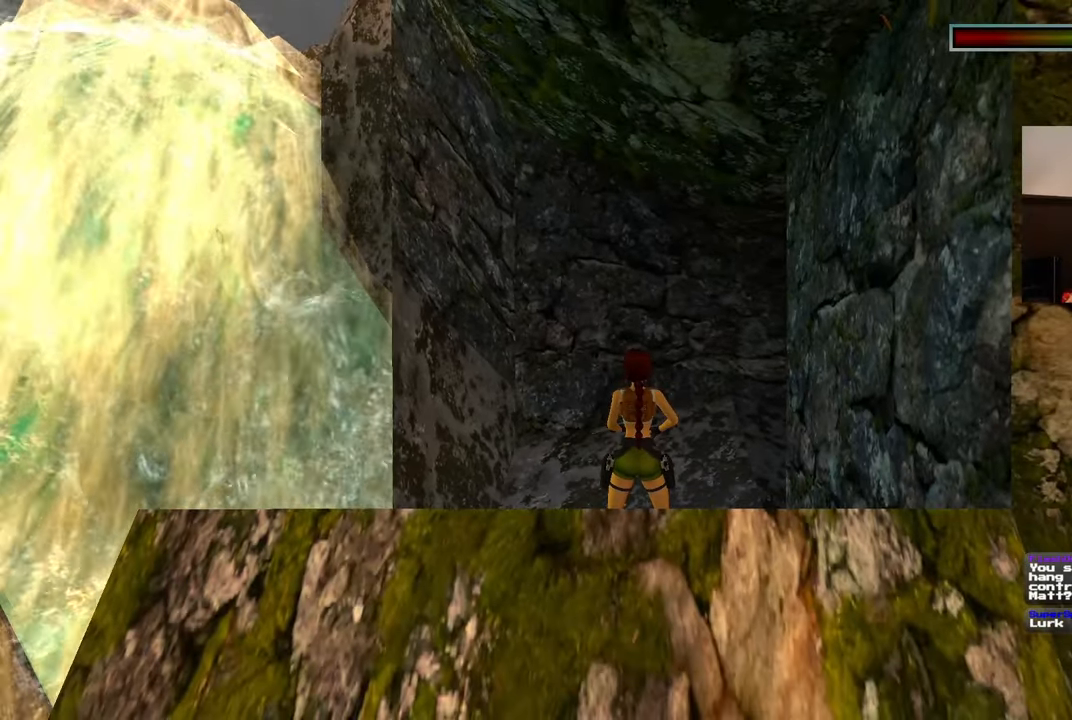
{"dt_ms": 500, "buttons": [], "left_stick": "down-right", "right_stick": "center"}
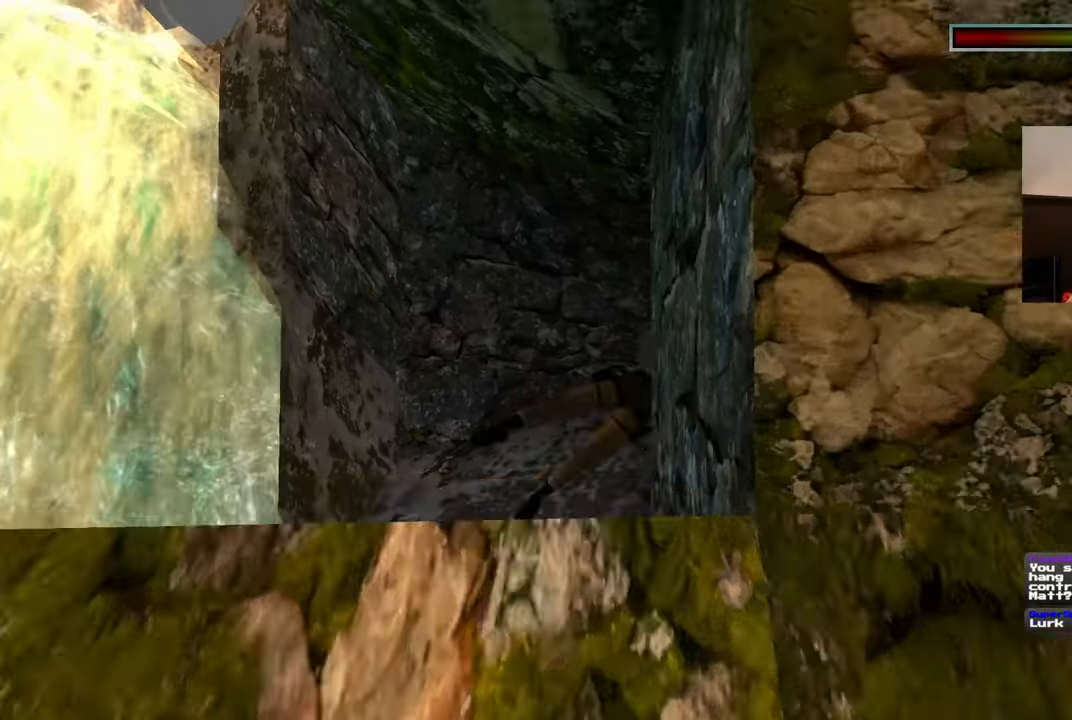
{"dt_ms": 500, "buttons": [], "left_stick": "center", "right_stick": "center", "events": [[83, "left_stick", "center"]]}
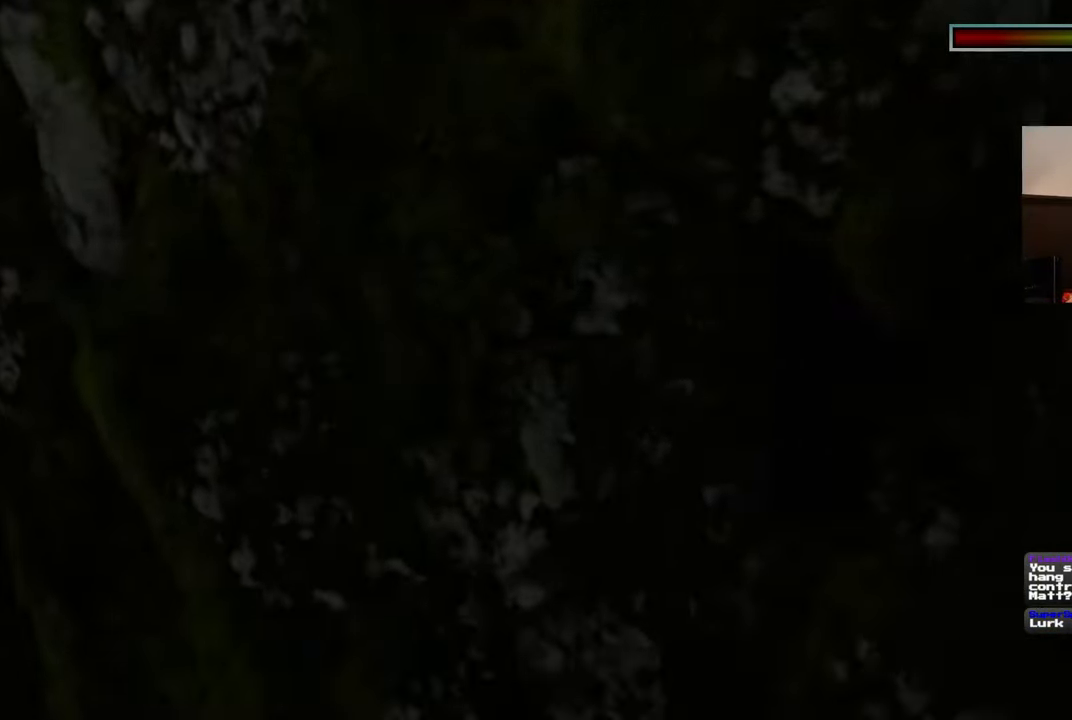
{"dt_ms": 500, "buttons": [], "left_stick": "center", "right_stick": "center", "events": []}
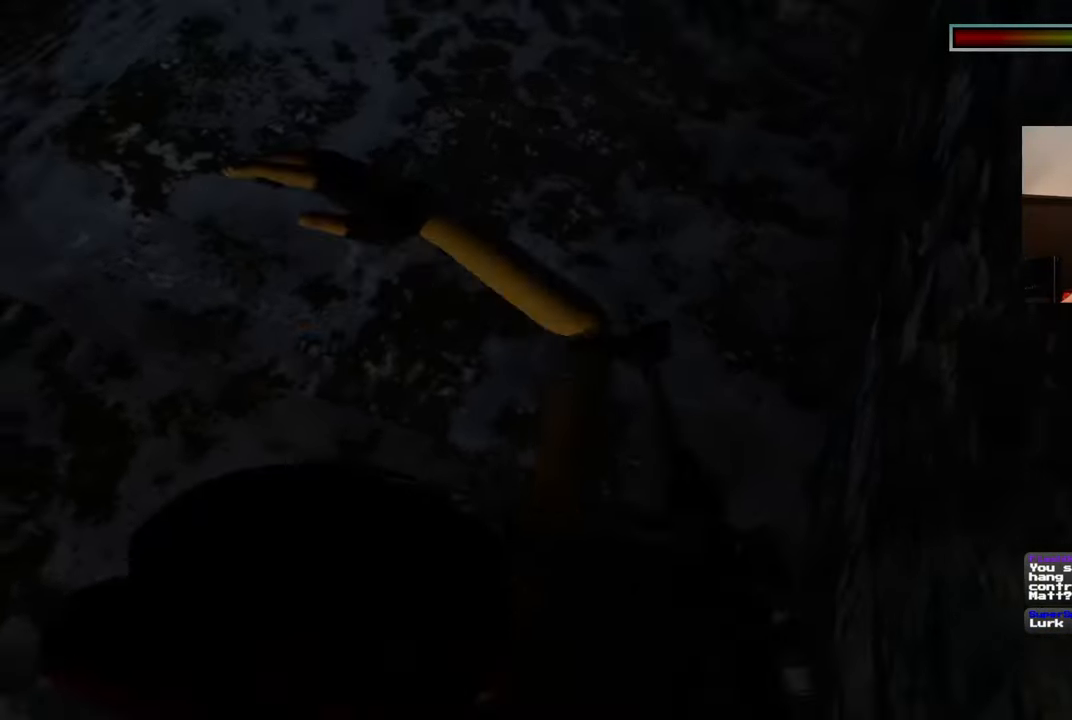
{"dt_ms": 500, "buttons": [], "left_stick": "center", "right_stick": "center", "events": []}
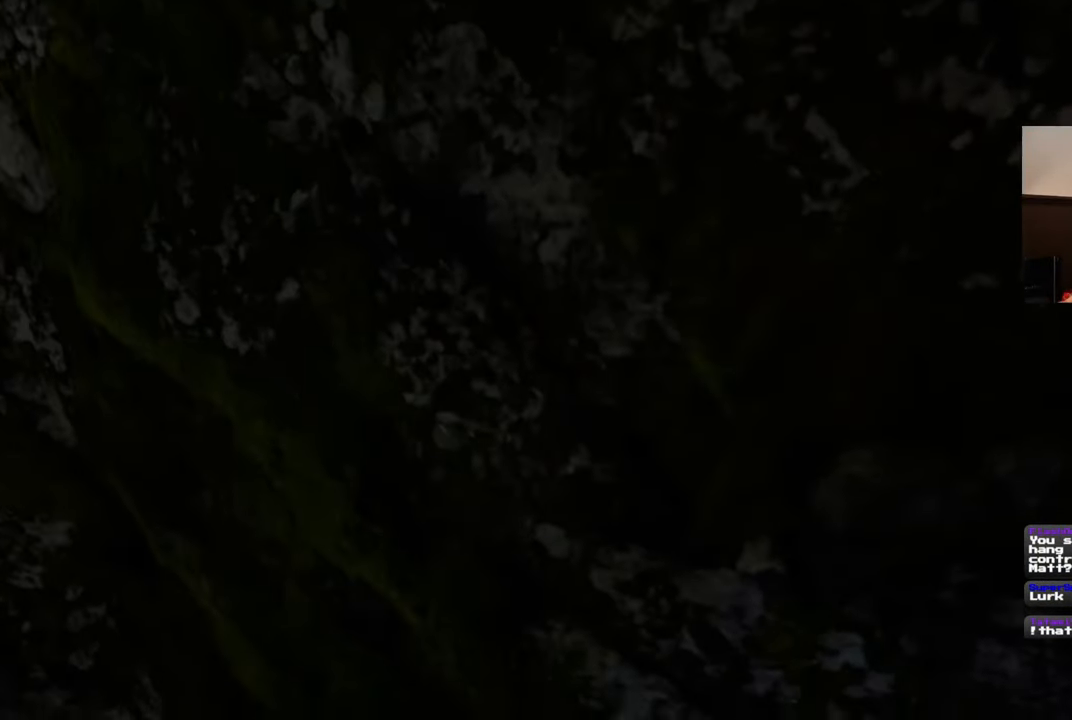
{"dt_ms": 500, "buttons": [], "left_stick": "center", "right_stick": "center", "events": []}
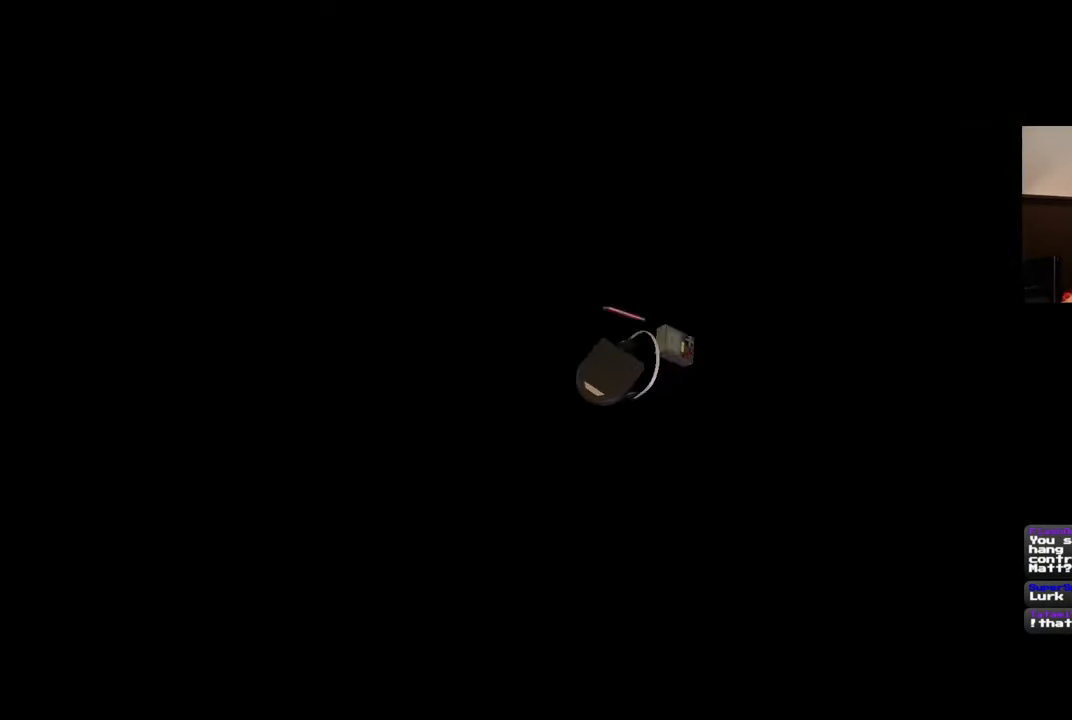
{"dt_ms": 500, "buttons": [], "left_stick": "center", "right_stick": "center", "events": []}
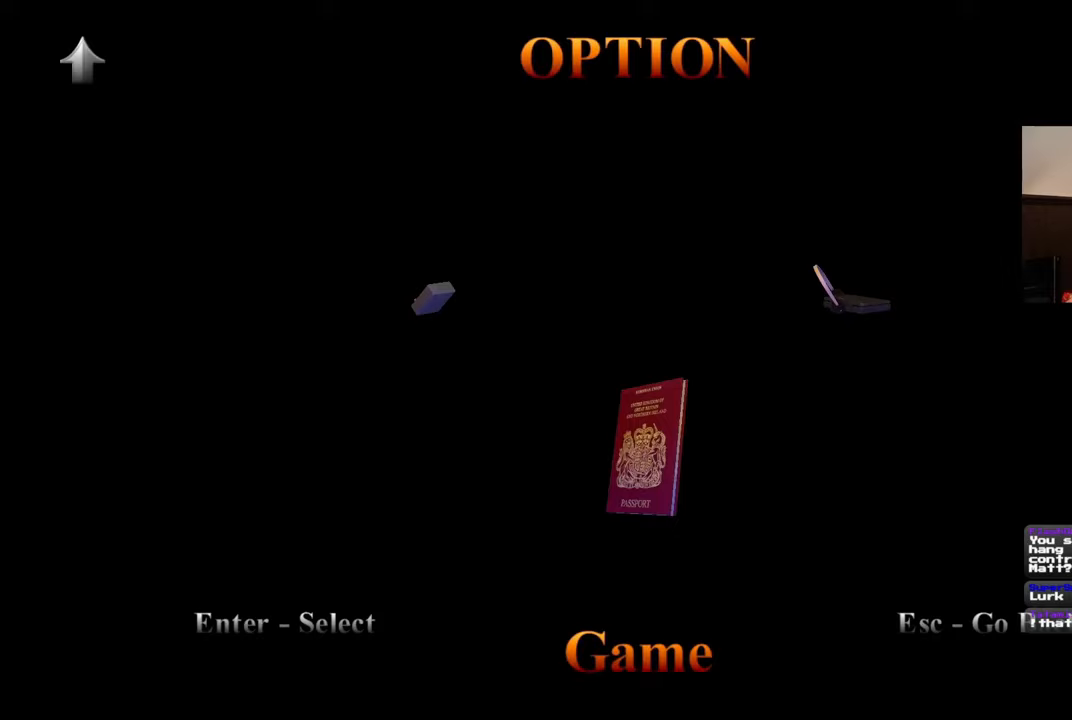
{"dt_ms": 500, "buttons": ["CROSS"], "left_stick": "center", "right_stick": "center", "events": [[33, "CROSS", "down"], [100, "CROSS", "up"], [183, "CROSS", "down"], [267, "CROSS", "up"], [317, "CROSS", "down"], [383, "CROSS", "up"], [433, "CROSS", "down"]]}
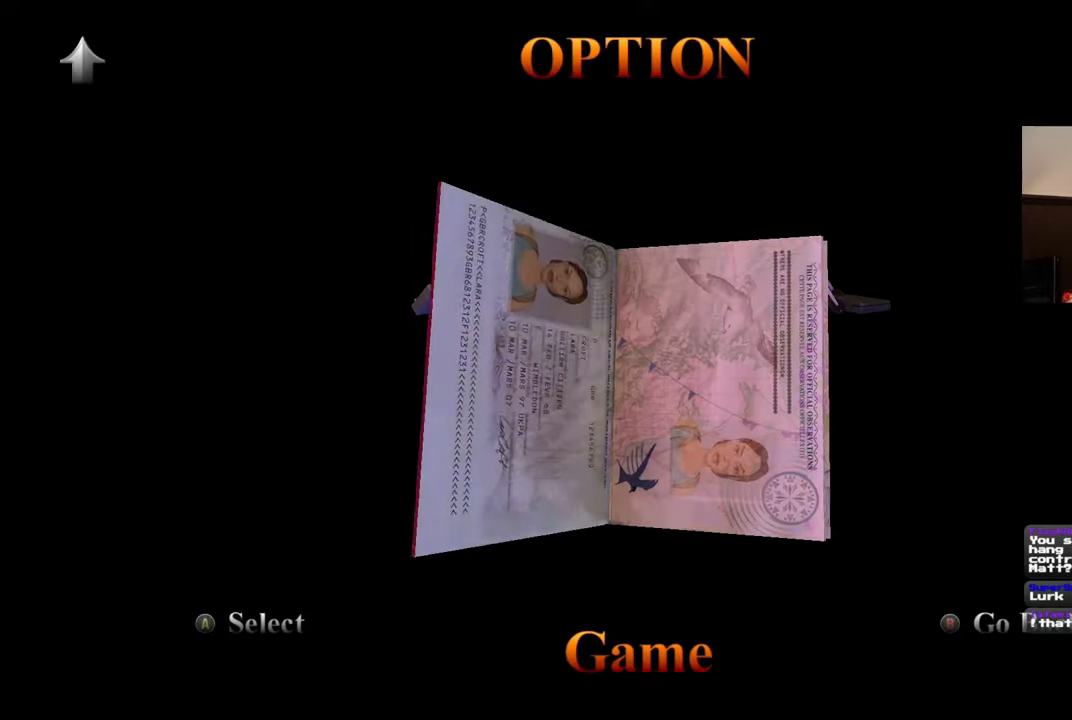
{"dt_ms": 500, "buttons": [], "left_stick": "center", "right_stick": "center", "events": [[17, "CROSS", "up"], [67, "CROSS", "down"], [167, "CROSS", "up"], [217, "CROSS", "down"], [433, "CROSS", "up"]]}
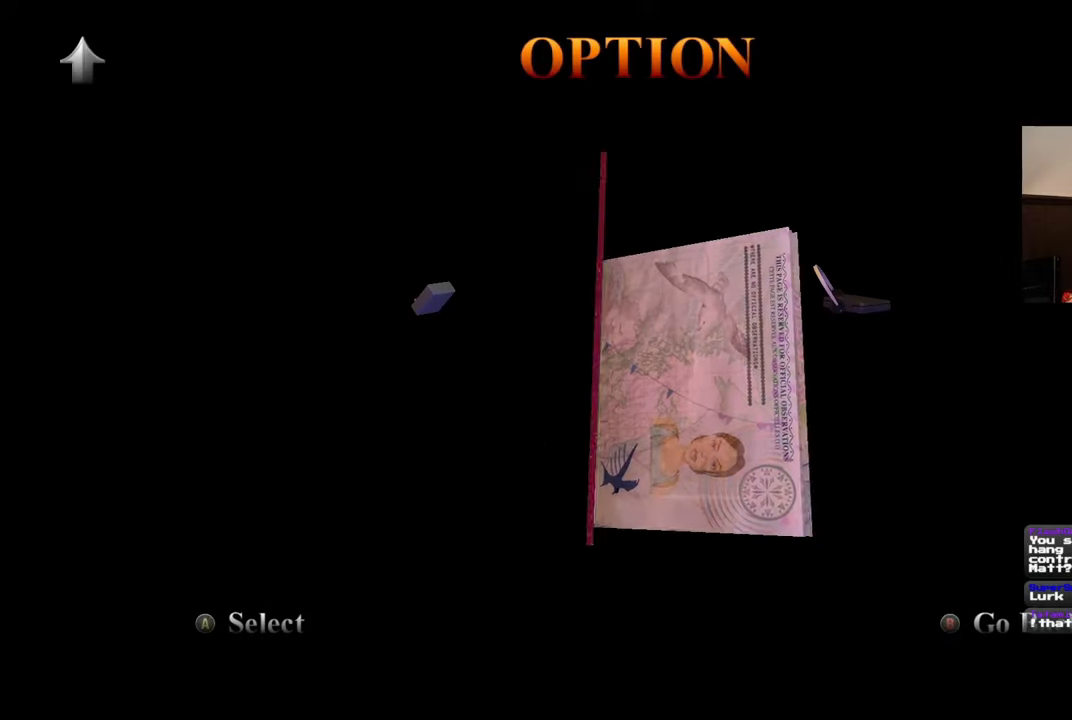
{"dt_ms": 500, "buttons": [], "left_stick": "center", "right_stick": "center", "events": []}
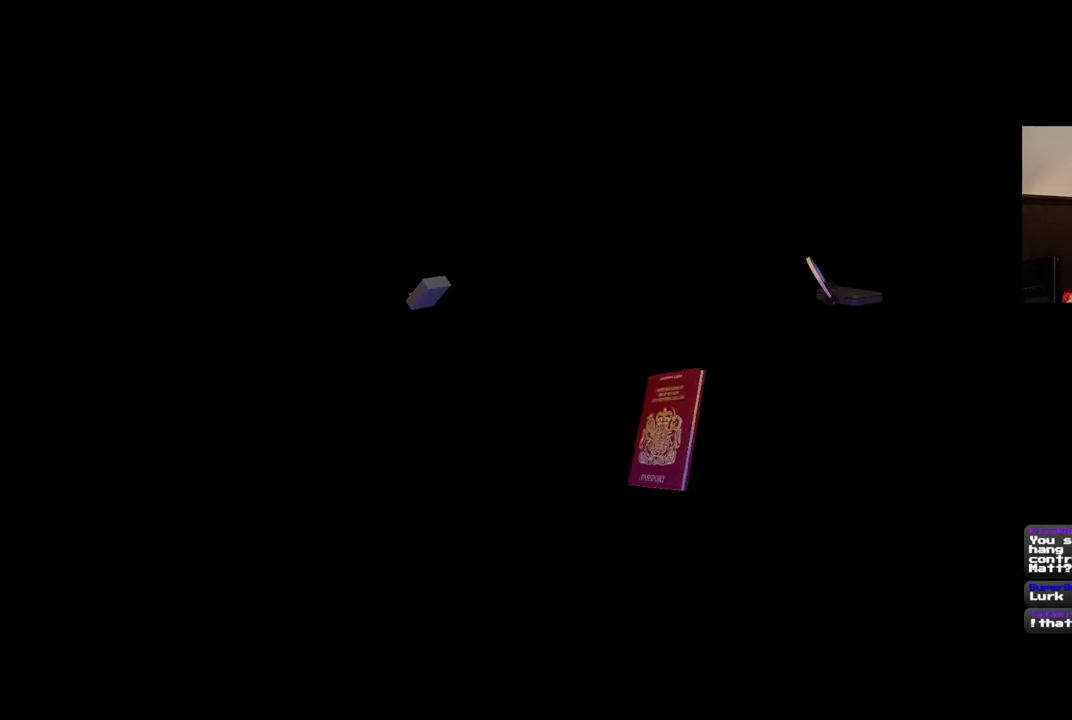
{"dt_ms": 500, "buttons": [], "left_stick": "center", "right_stick": "center", "events": []}
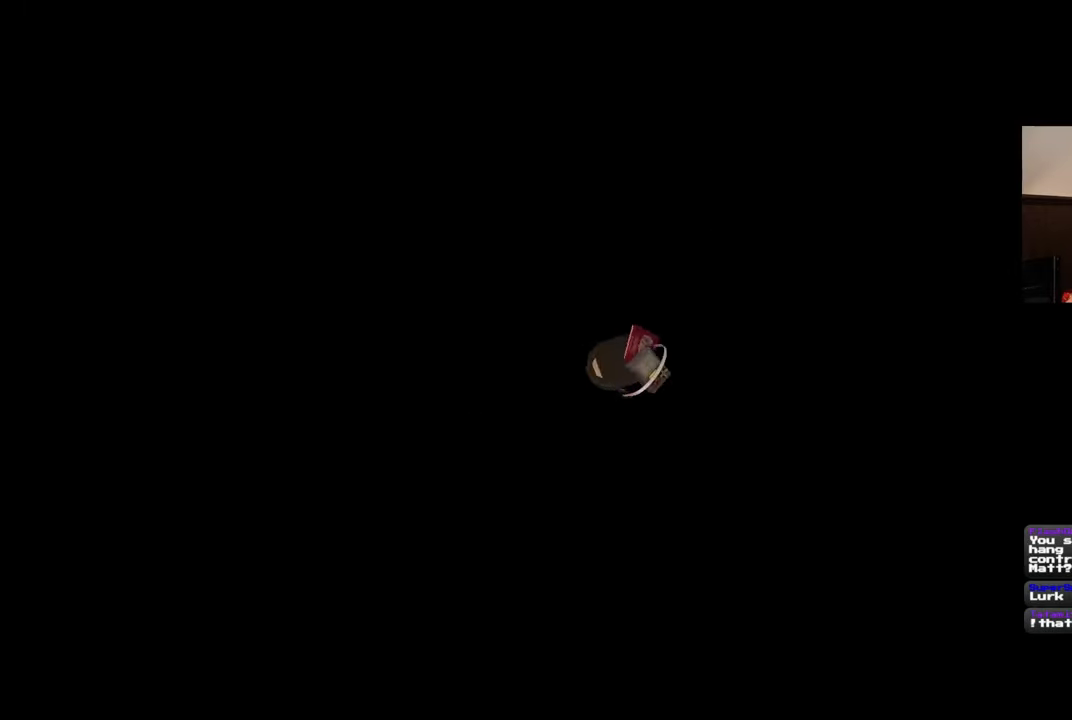
{"dt_ms": 500, "buttons": [], "left_stick": "center", "right_stick": "center", "events": []}
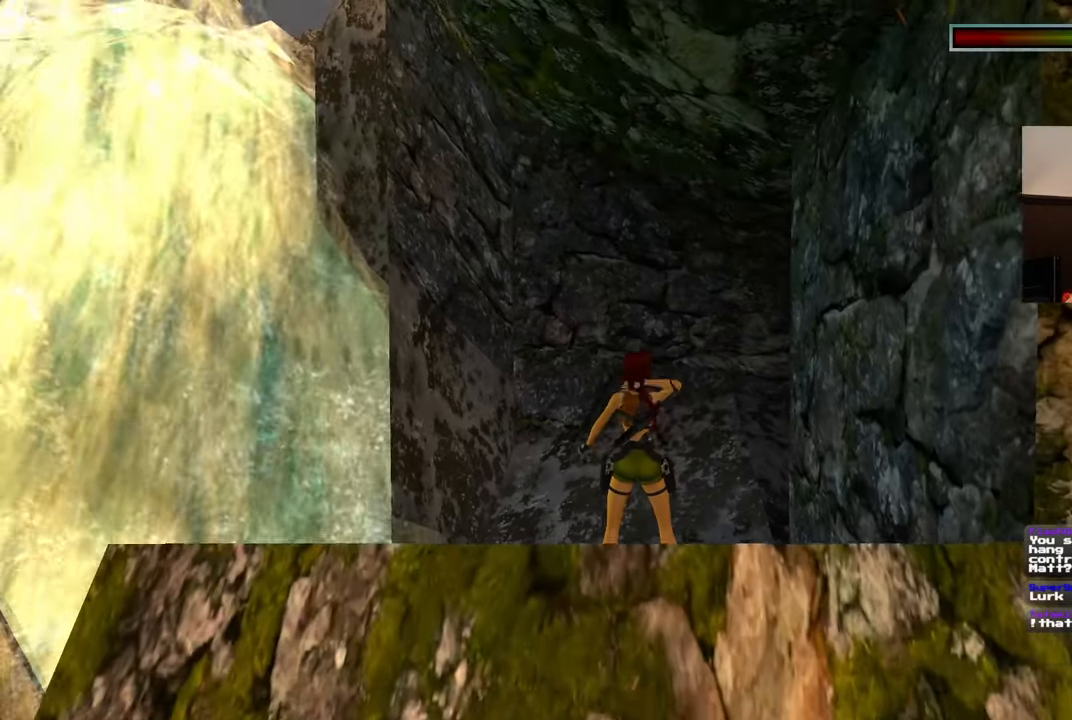
{"dt_ms": 500, "buttons": [], "left_stick": "center", "right_stick": "center", "events": []}
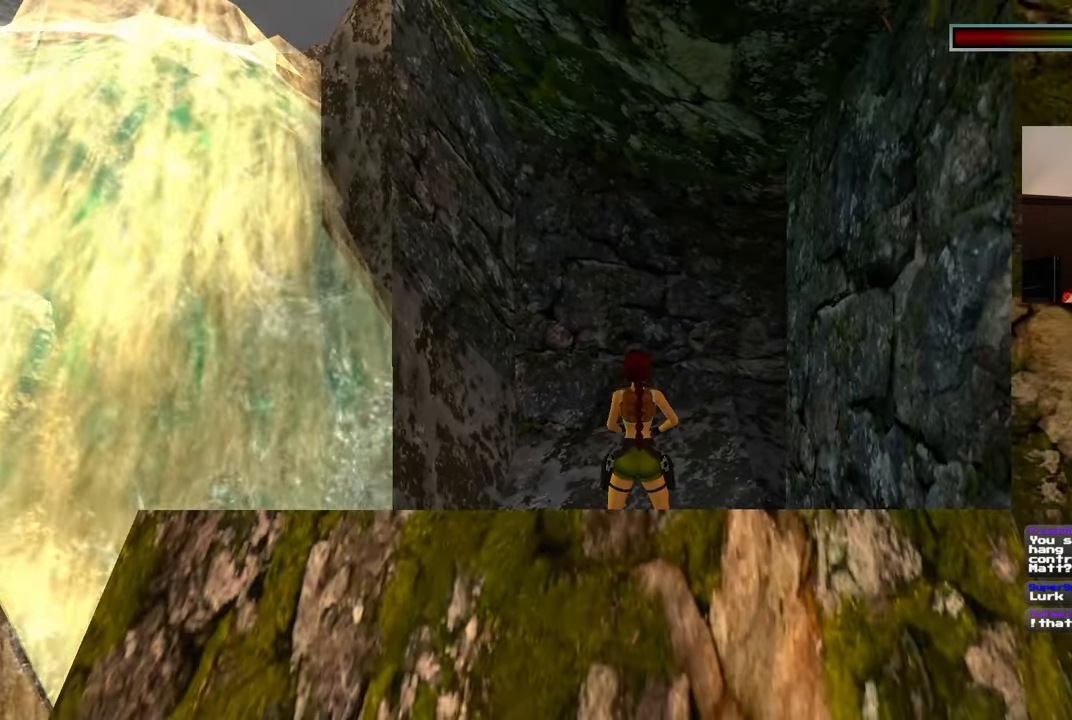
{"dt_ms": 500, "buttons": ["R3"], "left_stick": "center", "right_stick": "center", "events": [[350, "R3", "down"], [400, "R3", "up"], [483, "R3", "down"]]}
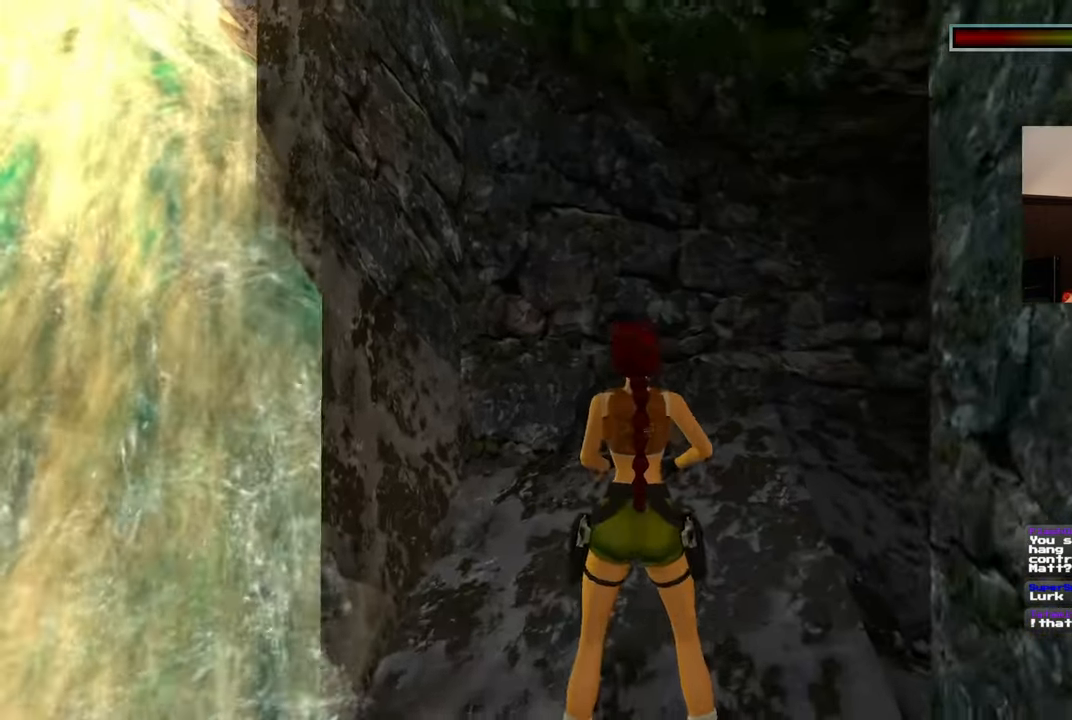
{"dt_ms": 500, "buttons": [], "left_stick": "center", "right_stick": "center", "events": [[83, "R3", "up"]]}
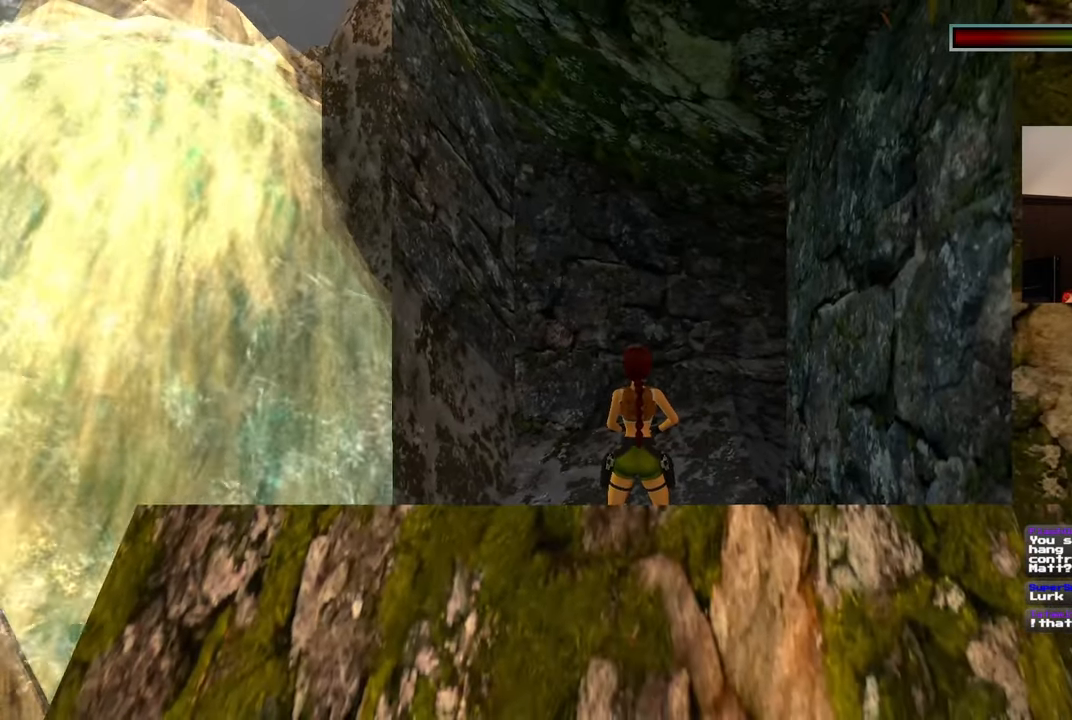
{"dt_ms": 1000, "buttons": [], "left_stick": "center", "right_stick": "center"}
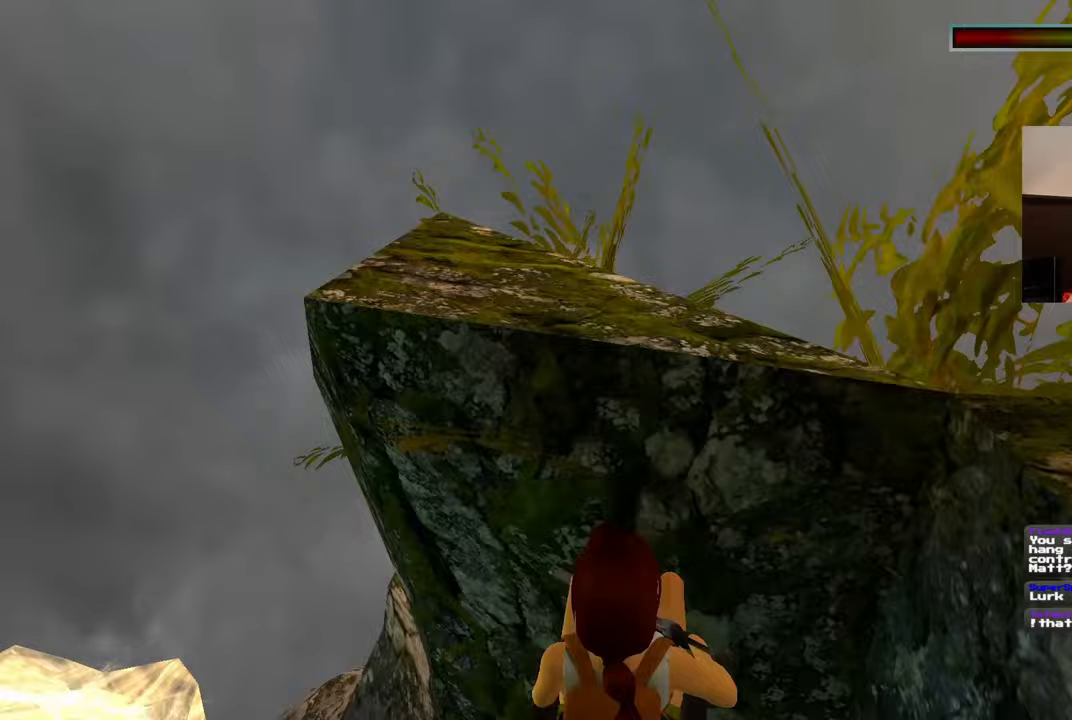
{"dt_ms": 500, "buttons": [], "left_stick": "center", "right_stick": "center"}
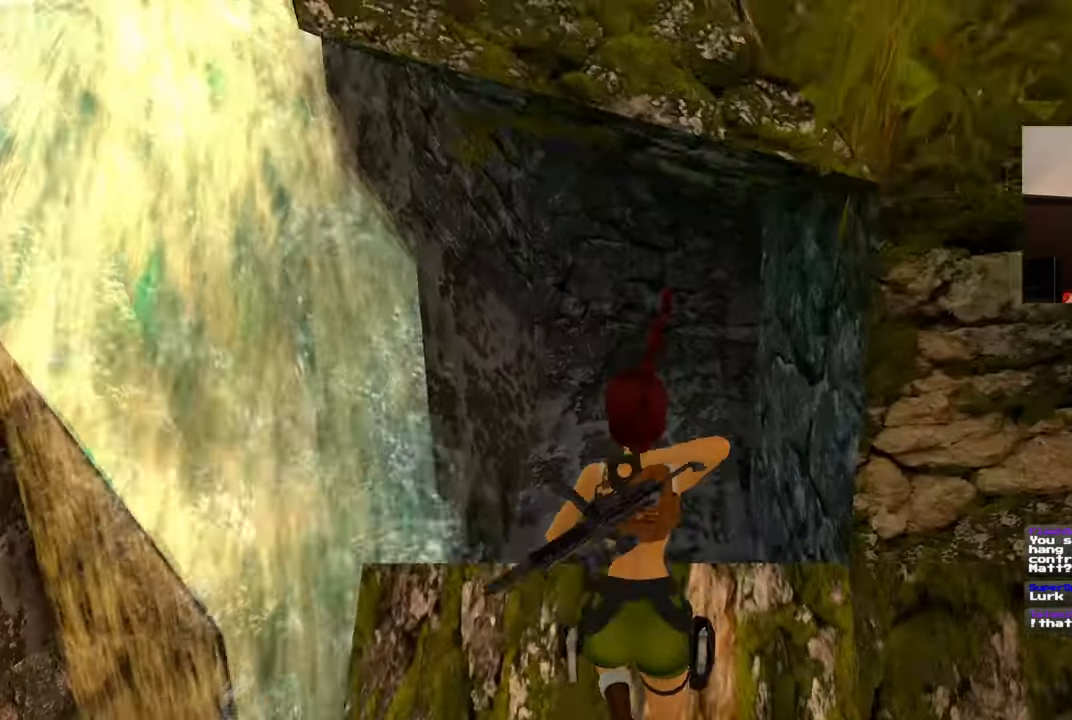
{"dt_ms": 500, "buttons": [], "left_stick": "center", "right_stick": "center", "events": []}
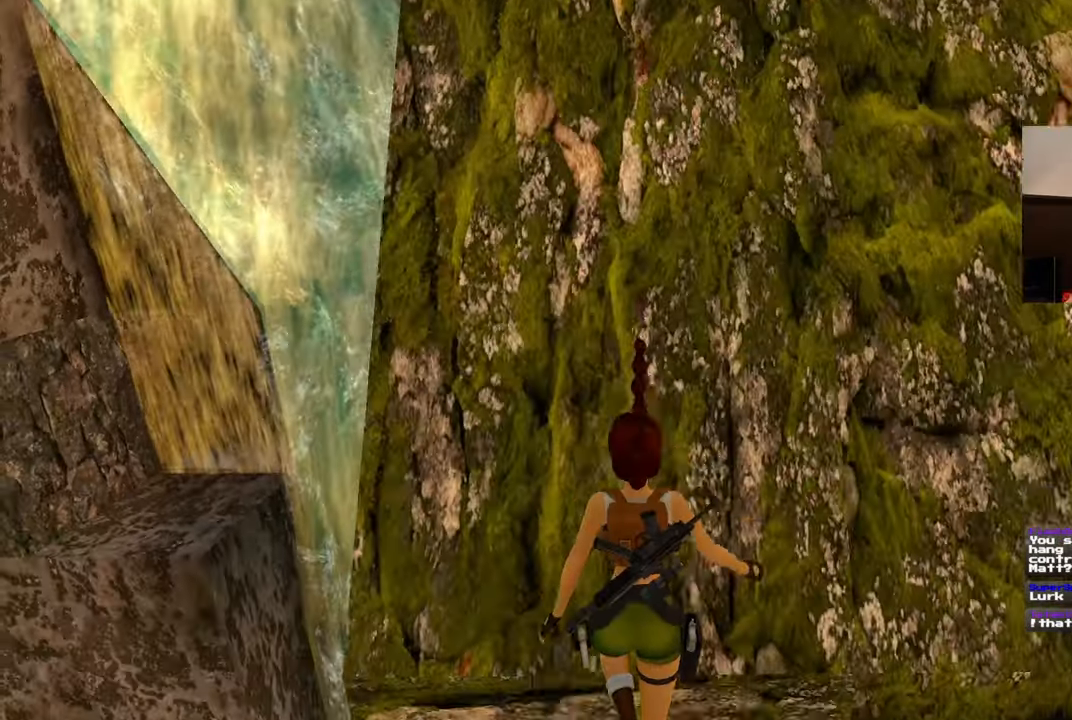
{"dt_ms": 500, "buttons": [], "left_stick": "center", "right_stick": "center", "events": []}
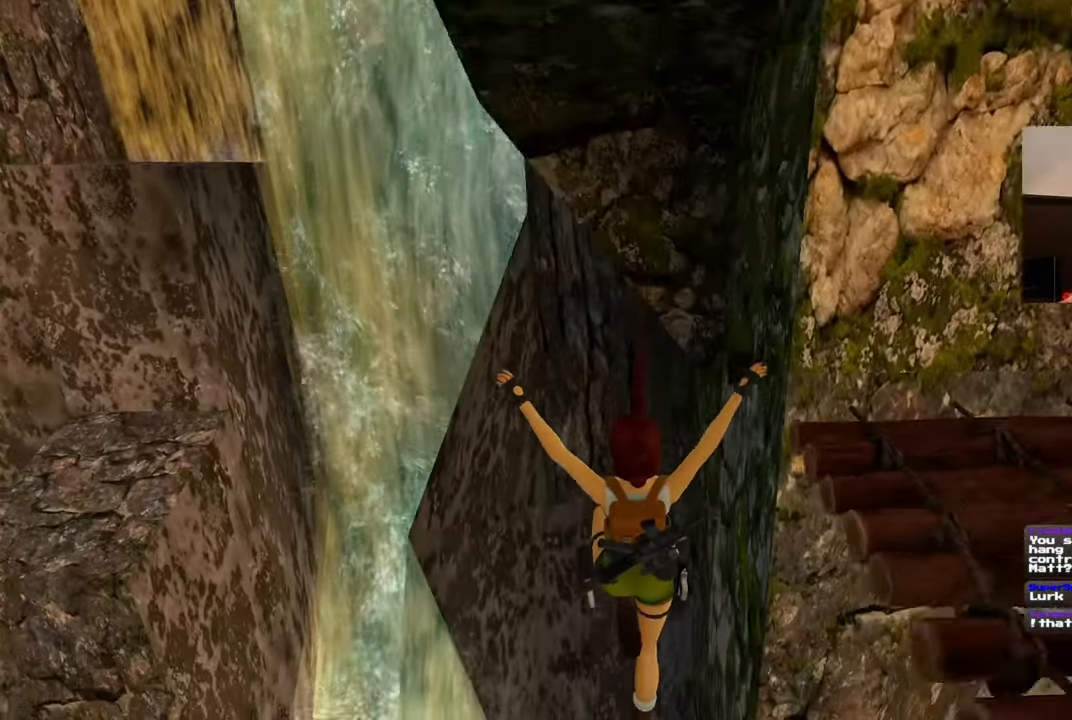
{"dt_ms": 500, "buttons": [], "left_stick": "center", "right_stick": "center", "events": []}